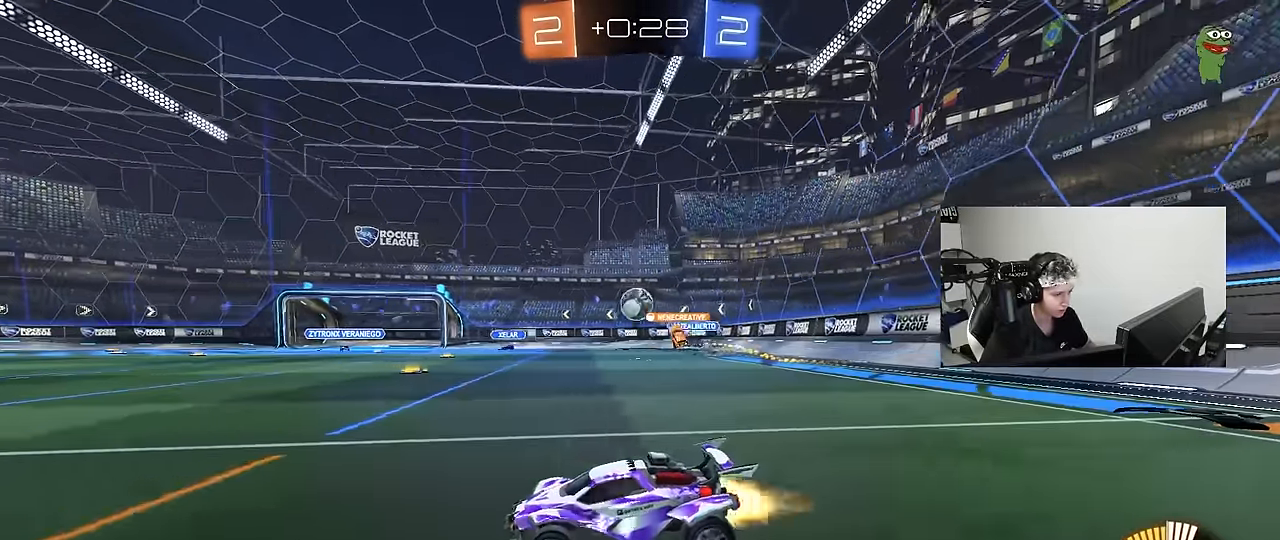
Gameplay with keyboard and mouse; each line is a JSON object with the keys and mouse buttons held at the frame after it. "events" lists presses ("down") and releases ("up") of "1", "2", "3", "4", "5", "a", "alt", "c", "caps_lock", "ctrl", "d", "e", "f", "g", "q", "r", "s", "shift", "space", "t", "tab", "v", "w", "x", "z", "mouse_left", "mouse_wheel" and "mouse_right" between this image and that frame as [ms after this image, input, new state], when the widget could be followed in between. "mouse_left", "mouse_wheel", "mouse_right" = the "left", "wheel", "right" buttons of the "mouse" list. No other keys are recorded. "wheel" means that the mouse wheel is clicked or scrolled. Mouse movement is not recorded.
{"keys": ["w"], "mouse": ["left"], "events": [[100, "d", "up"]]}
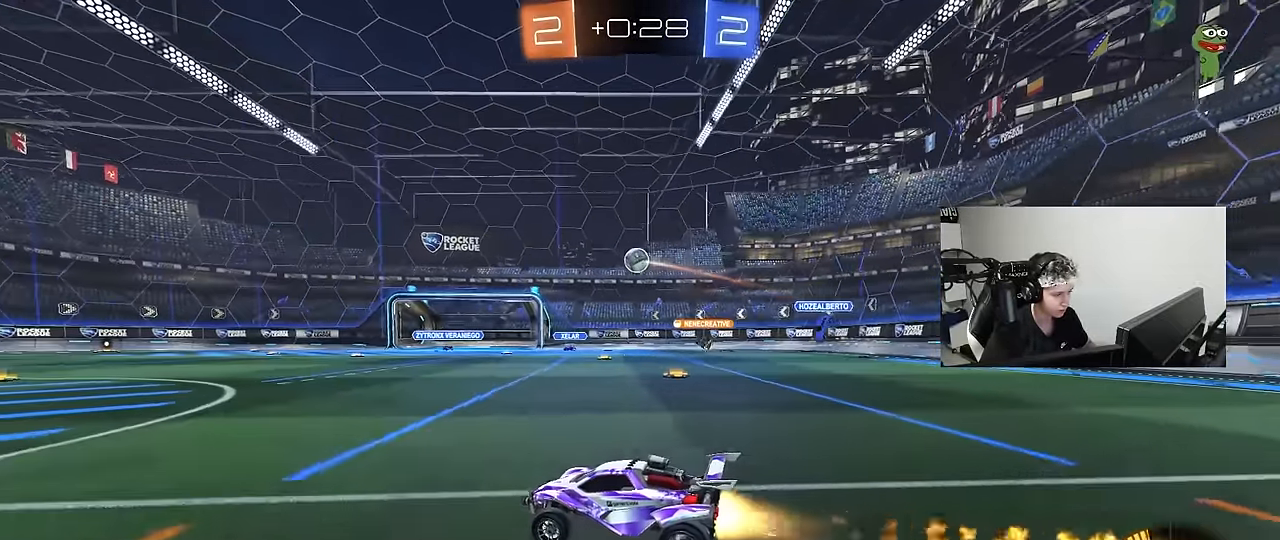
{"keys": ["w"], "mouse": [], "events": [[217, "mouse_left", "up"]]}
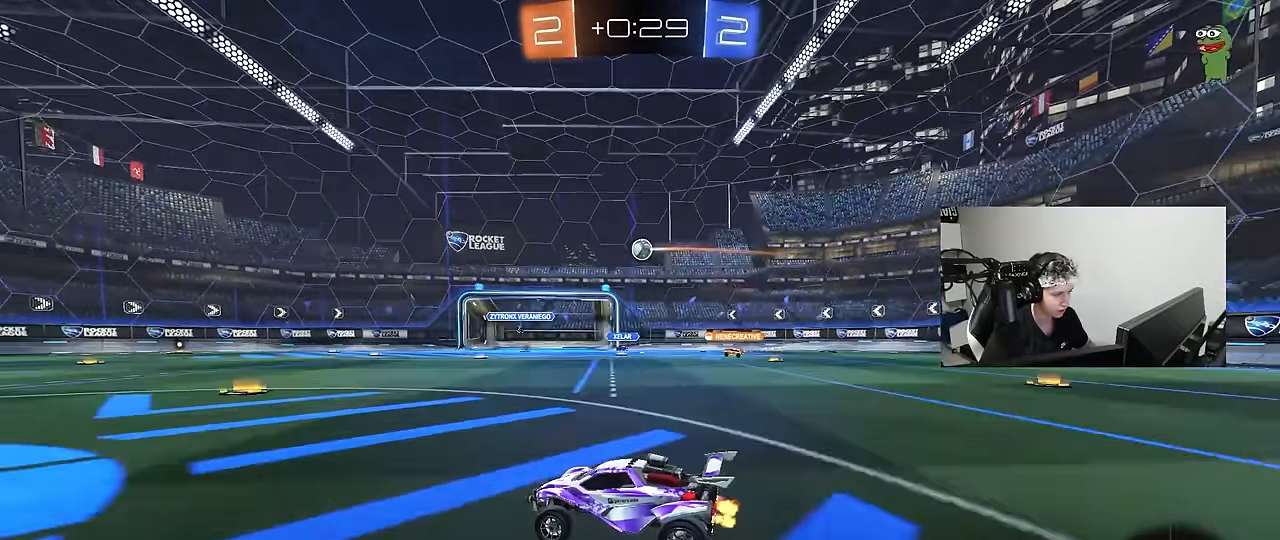
{"keys": ["w"], "mouse": [], "events": [[83, "a", "down"], [267, "a", "up"]]}
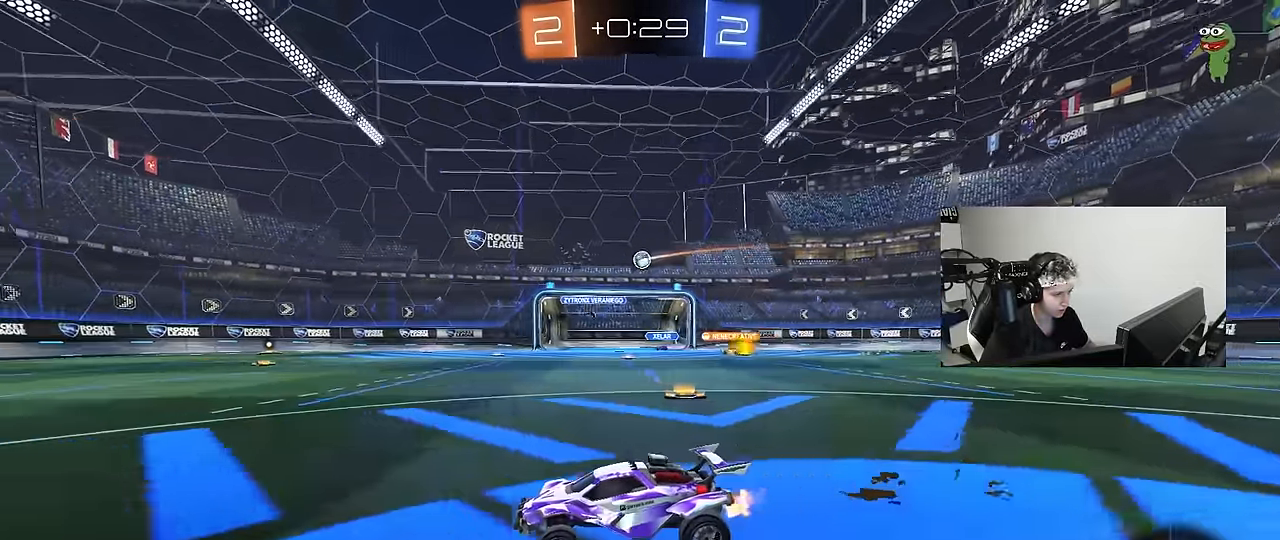
{"keys": ["d", "shift"], "mouse": [], "events": [[100, "d", "down"], [150, "d", "up"], [333, "d", "down"], [433, "w", "up"], [466, "shift", "down"]]}
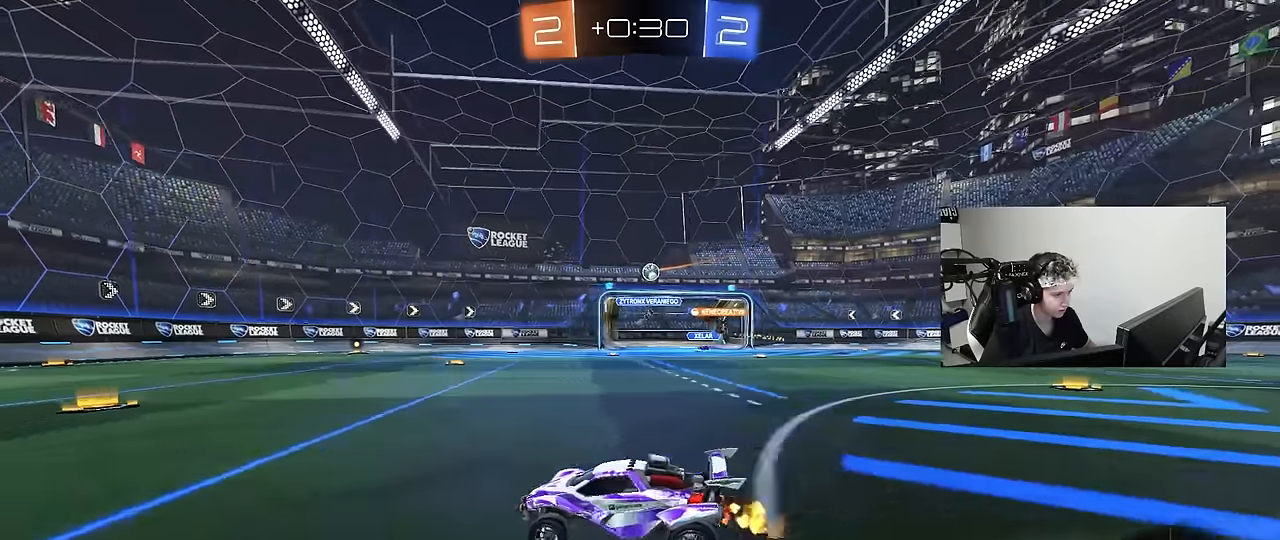
{"keys": ["w"], "mouse": [], "events": [[16, "w", "down"], [66, "shift", "up"], [350, "d", "up"]]}
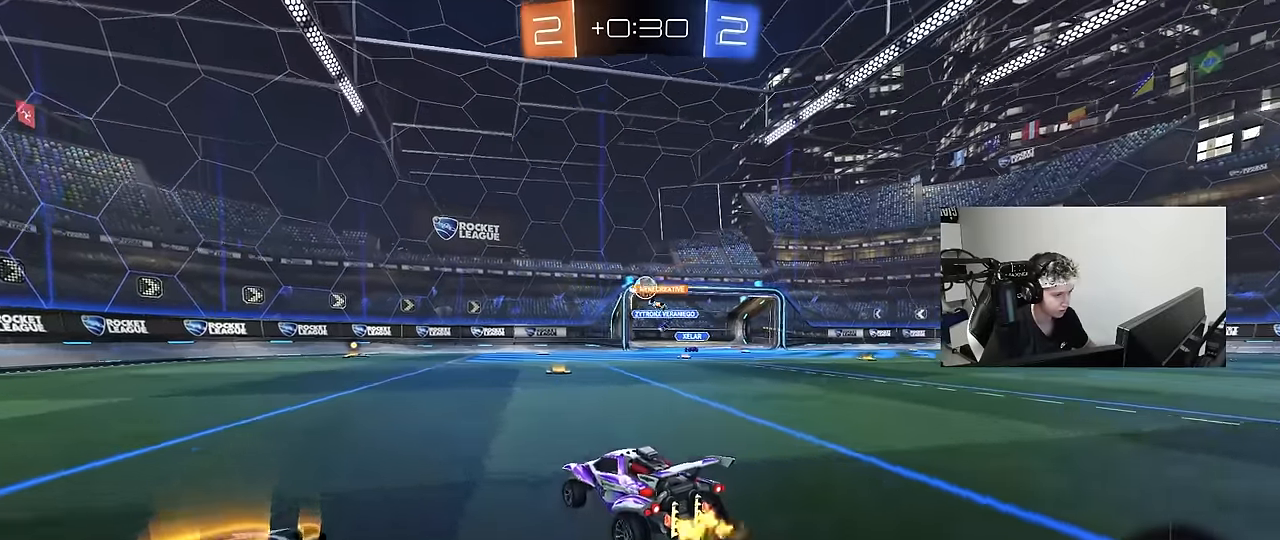
{"keys": ["a", "shift", "w"], "mouse": [], "events": [[33, "d", "down"], [183, "d", "up"], [316, "d", "down"], [466, "a", "down"], [466, "d", "up"], [500, "shift", "down"]]}
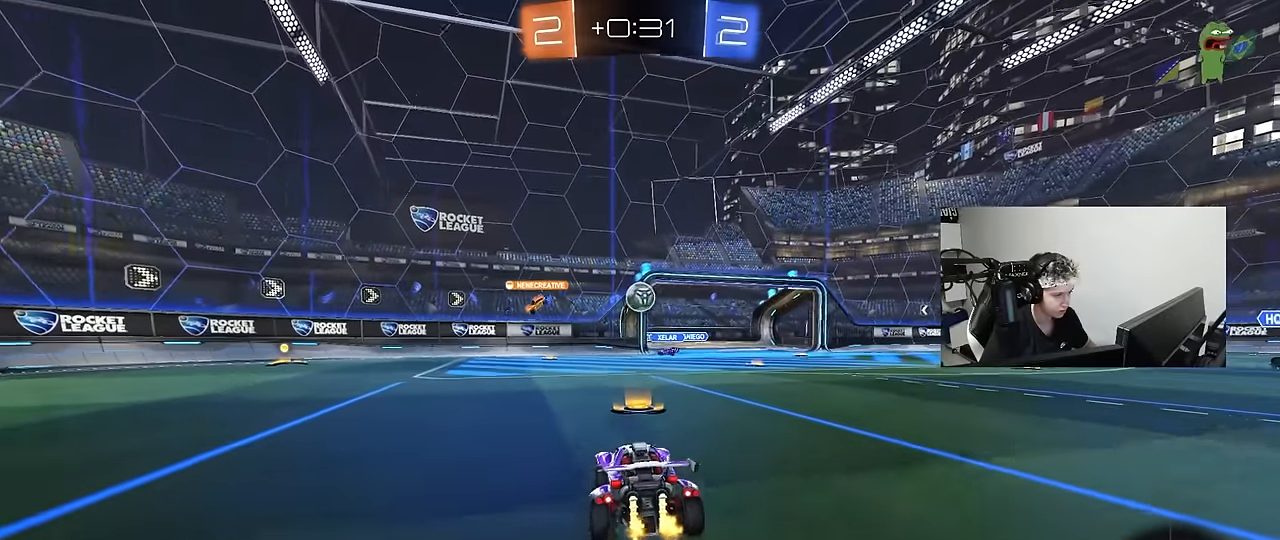
{"keys": ["a", "w"], "mouse": [], "events": [[150, "shift", "up"], [200, "mouse_left", "down"], [333, "shift", "down"], [383, "shift", "up"], [433, "mouse_left", "up"]]}
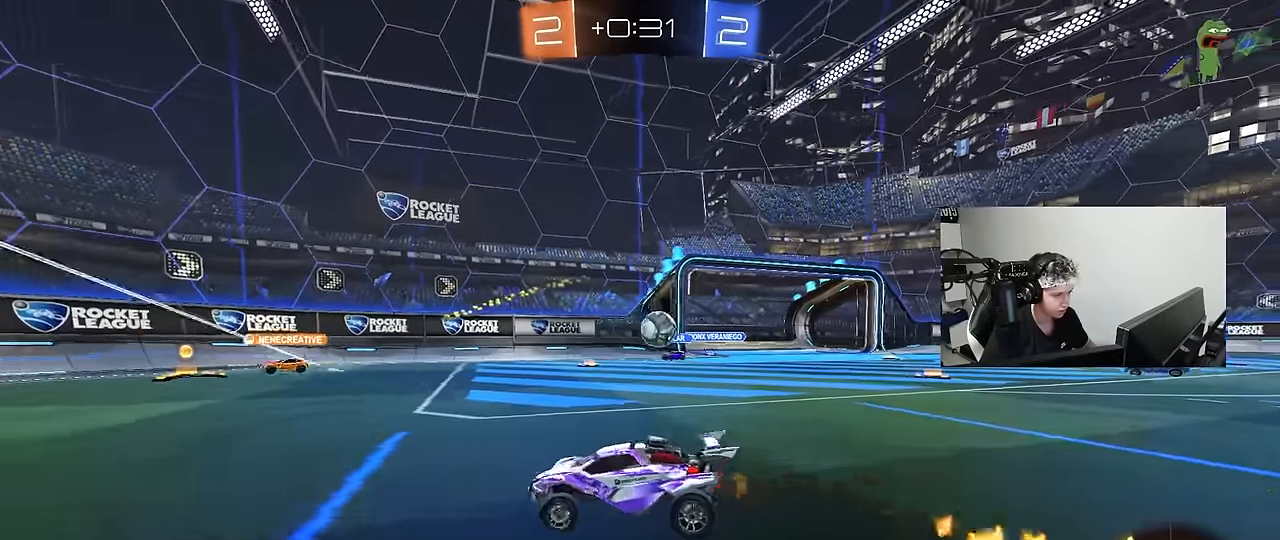
{"keys": ["w"], "mouse": [], "events": [[450, "a", "up"]]}
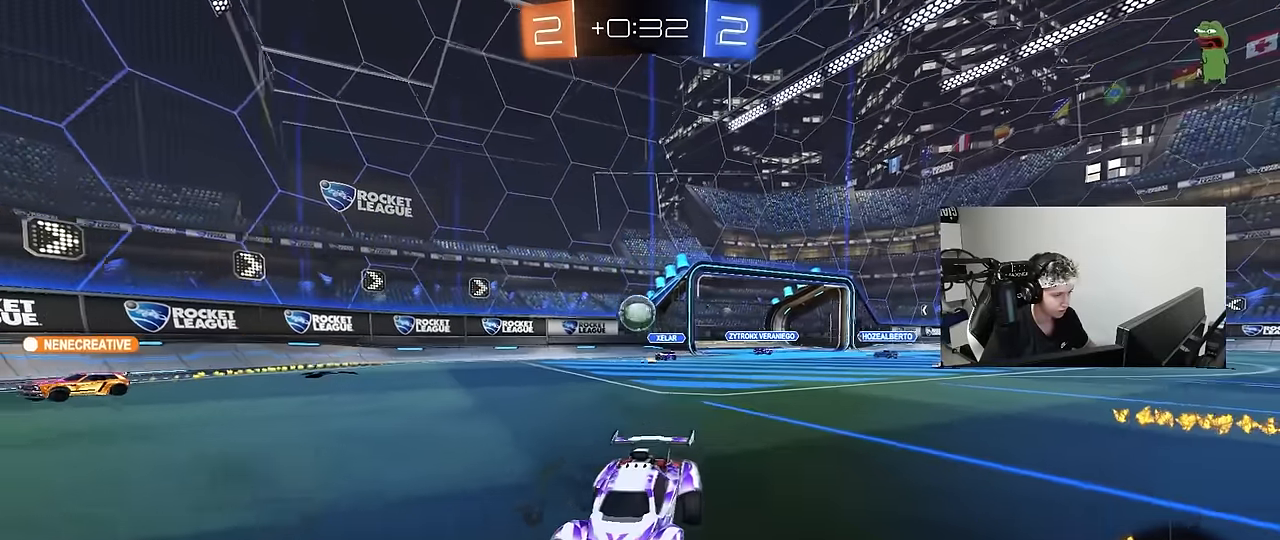
{"keys": ["d"], "mouse": [], "events": [[133, "a", "down"], [233, "a", "up"], [233, "d", "down"], [266, "shift", "down"], [266, "w", "up"], [466, "shift", "up"]]}
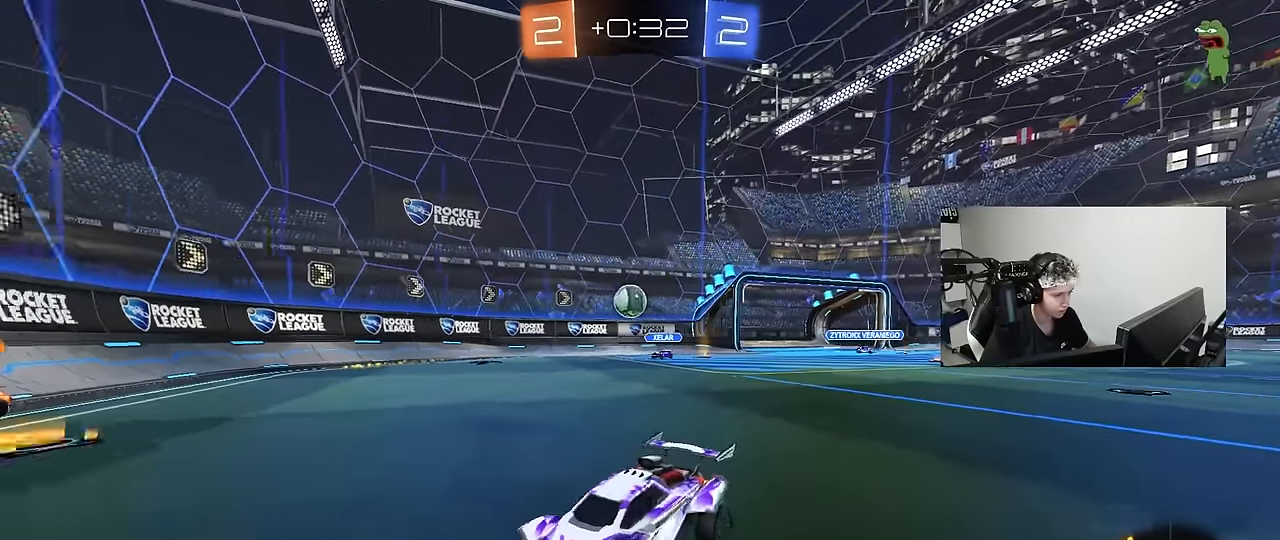
{"keys": ["w"], "mouse": [], "events": [[233, "w", "down"], [483, "d", "up"]]}
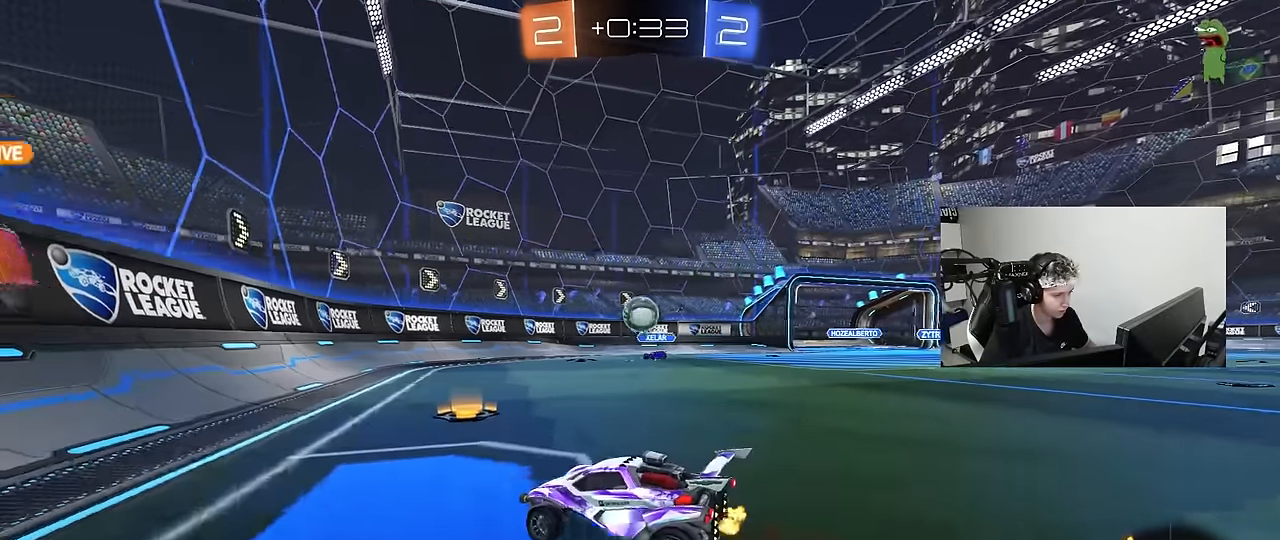
{"keys": [], "mouse": ["left"], "events": [[16, "a", "down"], [66, "a", "up"], [116, "d", "down"], [216, "shift", "down"], [300, "shift", "up"], [400, "mouse_left", "down"], [450, "d", "up"], [450, "w", "up"]]}
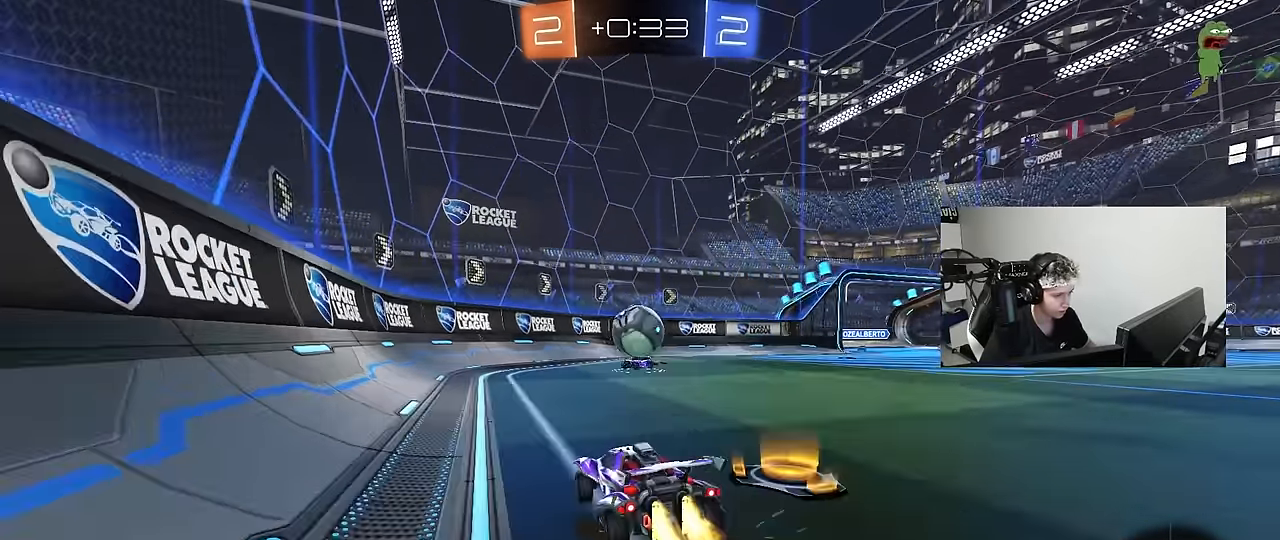
{"keys": ["a", "shift", "w"], "mouse": ["left", "right"], "events": [[33, "mouse_right", "down"], [33, "s", "down"], [83, "a", "down"], [233, "a", "up"], [233, "s", "up"], [266, "mouse_right", "up"], [366, "a", "down"], [366, "shift", "down"], [366, "w", "down"], [466, "mouse_right", "down"]]}
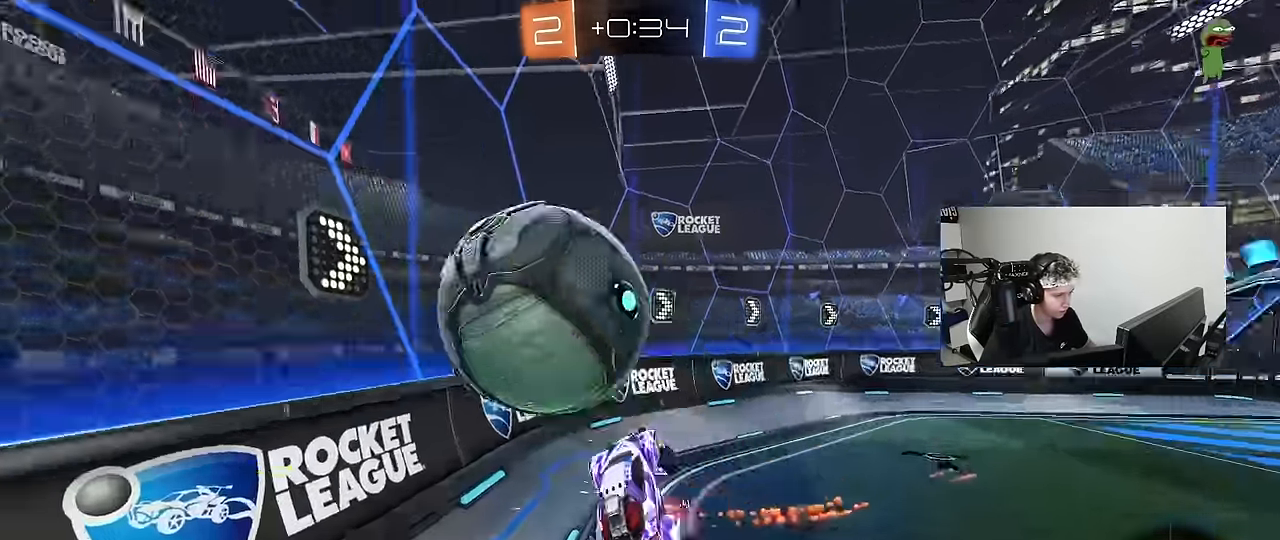
{"keys": ["a", "s", "shift"], "mouse": [], "events": [[100, "s", "down"], [100, "w", "up"], [250, "mouse_right", "up"], [283, "mouse_left", "up"]]}
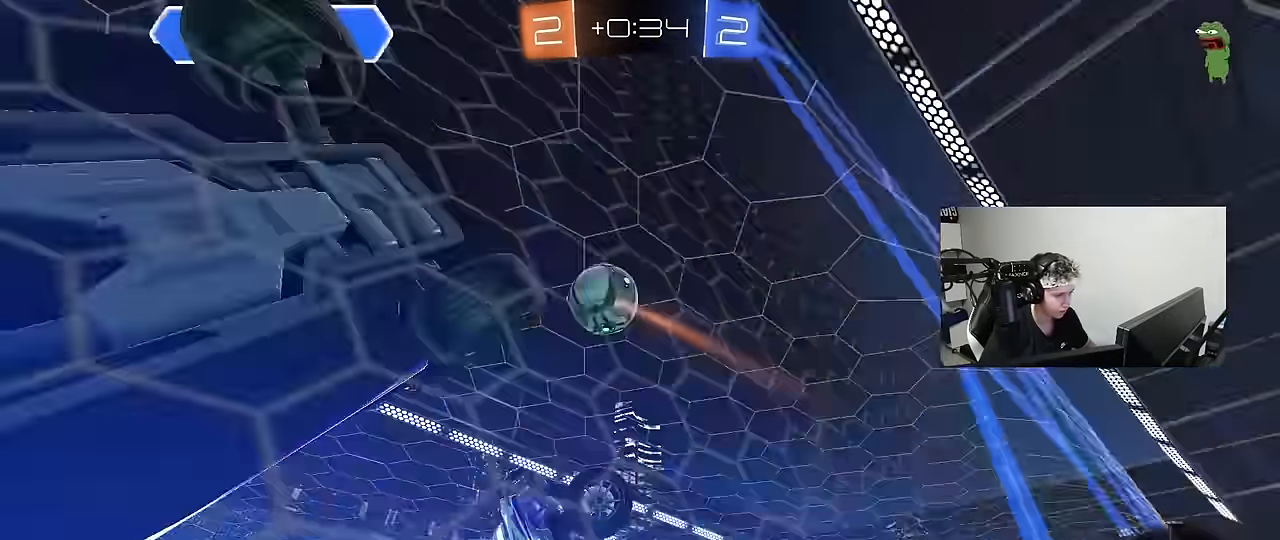
{"keys": ["d"], "mouse": [], "events": [[216, "shift", "up"], [250, "a", "up"], [300, "d", "down"], [400, "s", "up"]]}
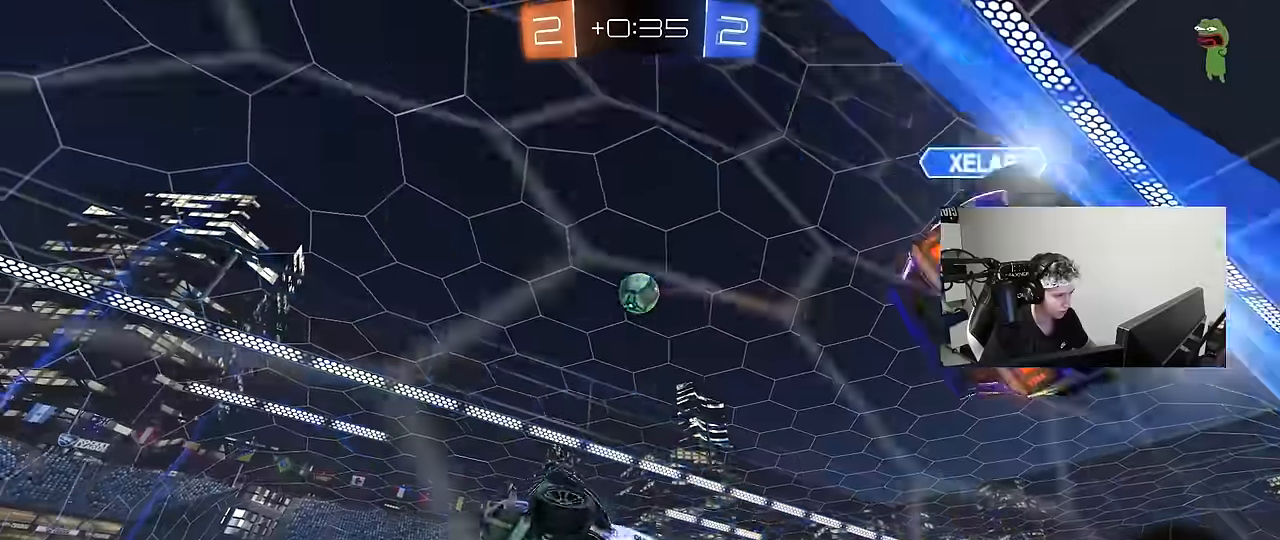
{"keys": ["d", "w"], "mouse": [], "events": [[83, "a", "down"], [83, "d", "up"], [83, "s", "down"], [83, "shift", "down"], [133, "s", "up"], [183, "a", "up"], [183, "shift", "up"], [233, "d", "down"], [317, "d", "up"], [417, "w", "down"], [467, "d", "down"]]}
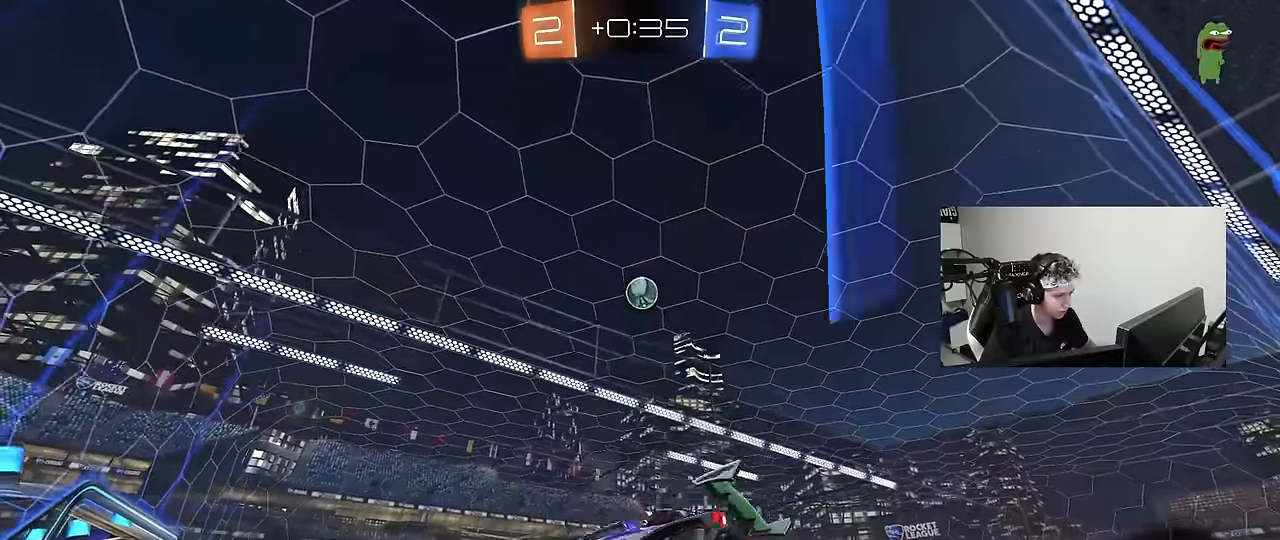
{"keys": ["d", "w"], "mouse": ["left"], "events": [[100, "mouse_left", "down"]]}
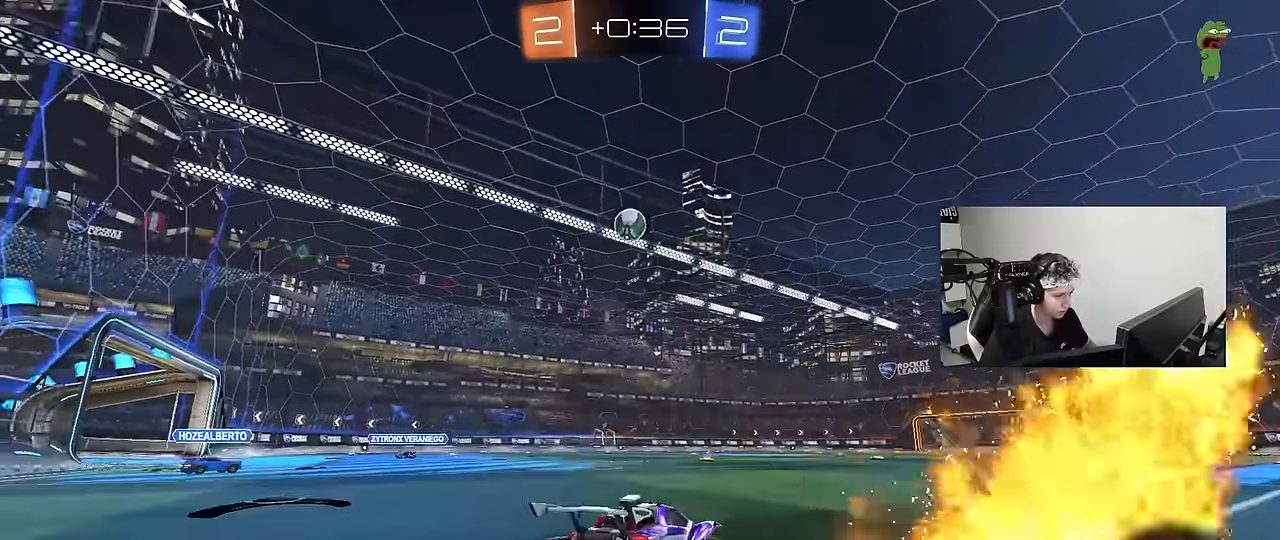
{"keys": ["d", "s", "shift"], "mouse": ["left"], "events": [[17, "a", "down"], [17, "d", "up"], [67, "mouse_right", "down"], [117, "a", "up"], [117, "d", "down"], [167, "mouse_right", "up"], [217, "mouse_right", "down"], [217, "shift", "down"], [250, "s", "down"], [250, "w", "up"], [450, "mouse_right", "up"]]}
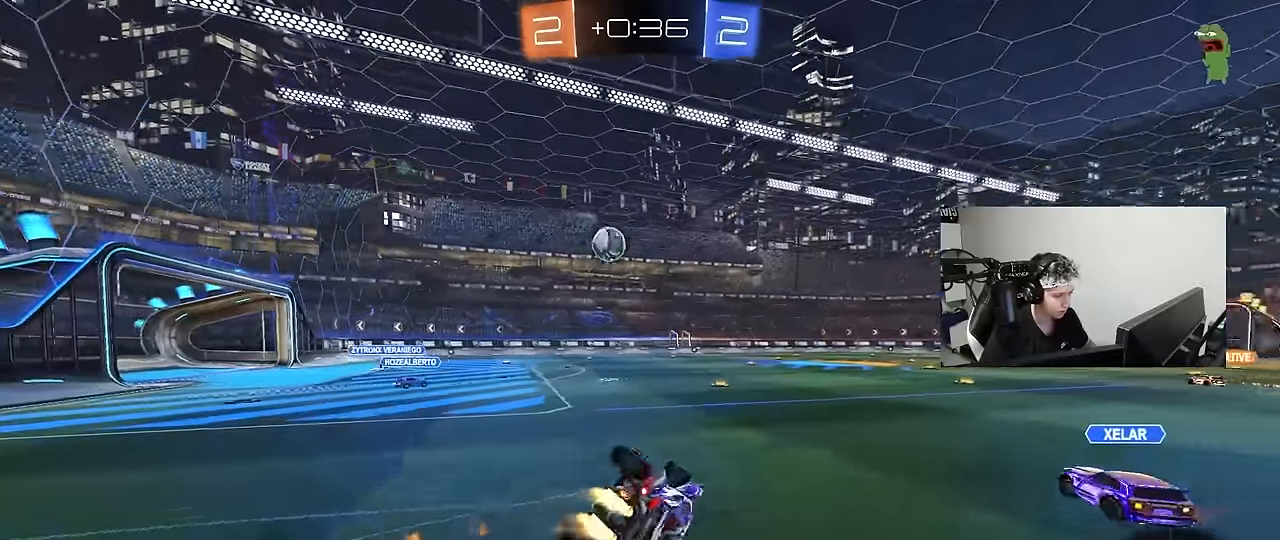
{"keys": ["d", "s"], "mouse": ["left"], "events": [[133, "s", "up"], [233, "s", "down"], [500, "shift", "up"]]}
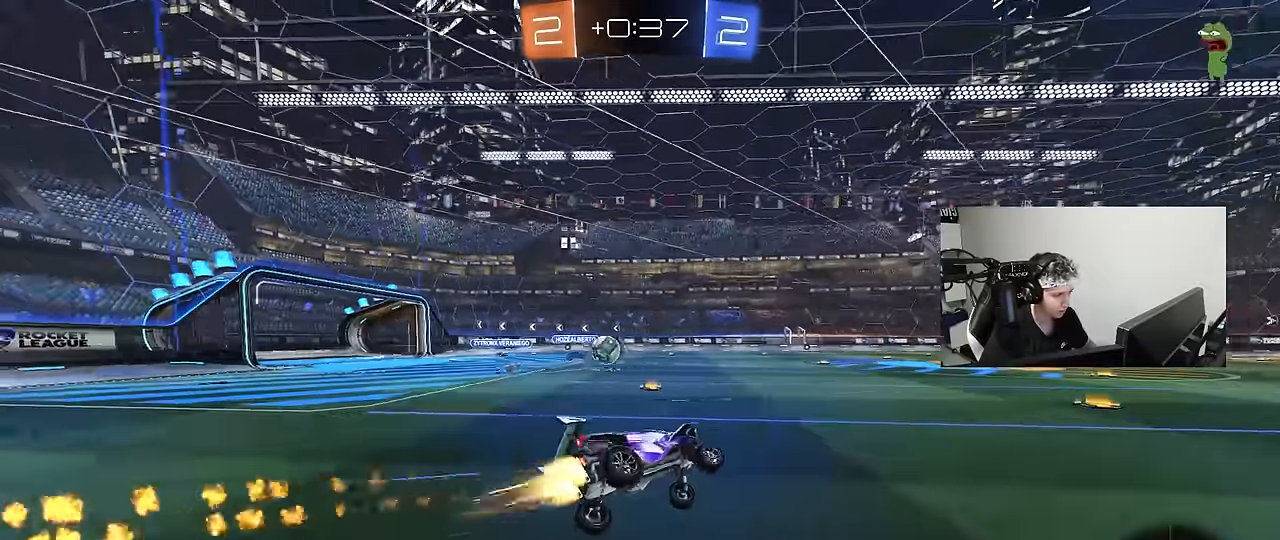
{"keys": ["d", "w"], "mouse": [], "events": [[50, "s", "up"], [150, "d", "up"], [150, "mouse_left", "up"], [250, "w", "down"], [283, "d", "down"]]}
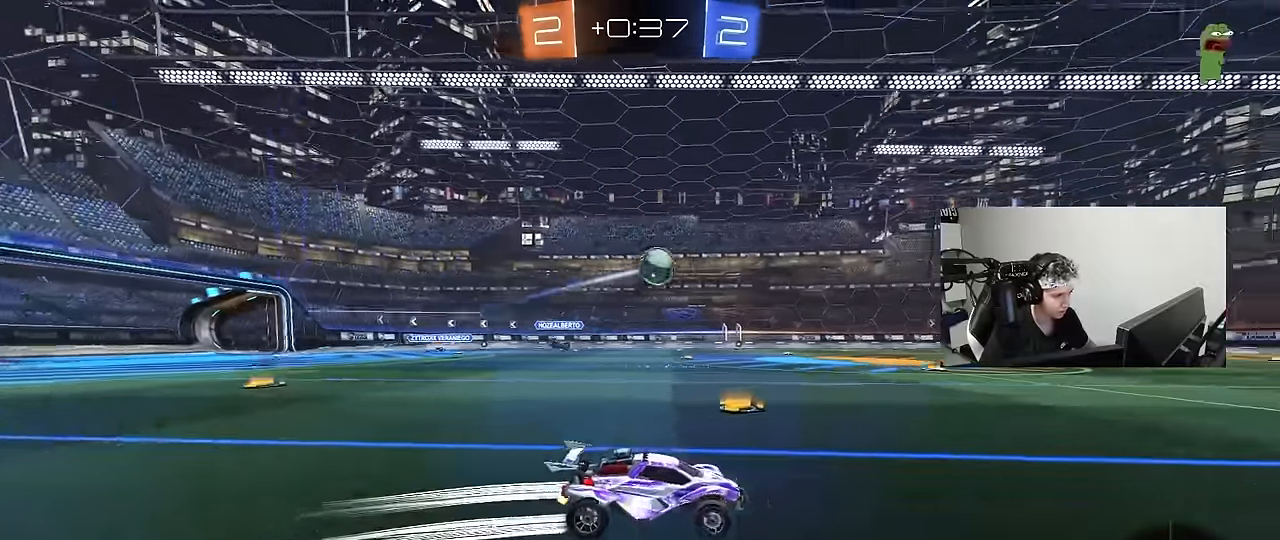
{"keys": ["d", "s", "shift"], "mouse": ["left"], "events": [[67, "d", "up"], [67, "mouse_right", "down"], [117, "shift", "down"], [117, "space", "down"], [167, "mouse_right", "up"], [217, "d", "down"], [217, "mouse_right", "down"], [267, "mouse_left", "down"], [267, "space", "up"], [350, "s", "down"], [350, "w", "up"], [400, "mouse_right", "up"]]}
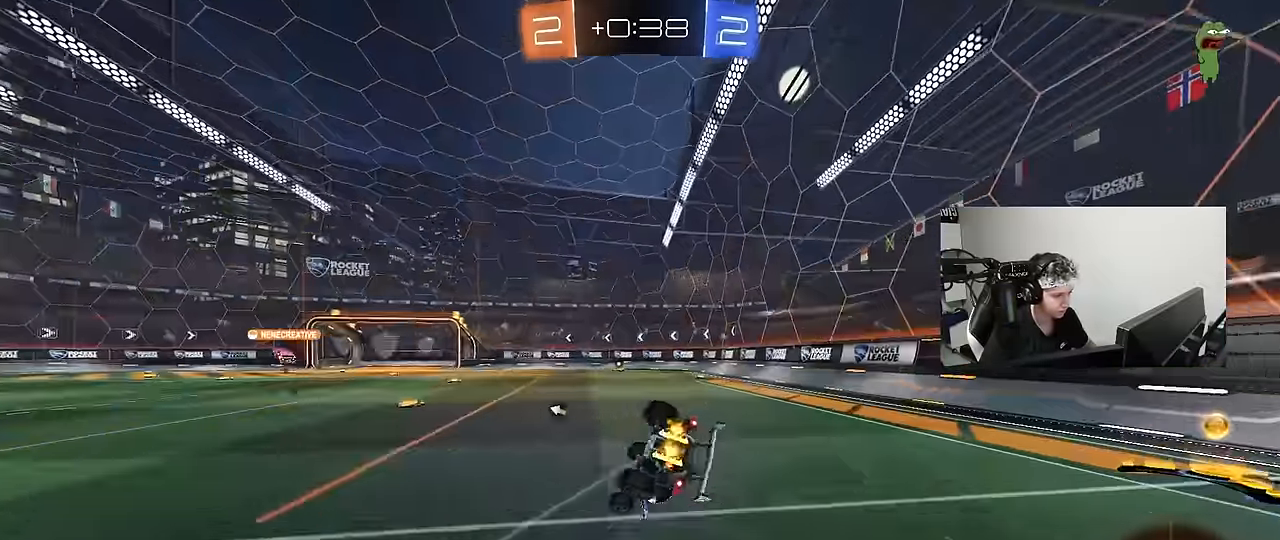
{"keys": [], "mouse": [], "events": [[83, "s", "up"], [133, "mouse_left", "up"], [267, "s", "down"], [267, "space", "down"], [467, "s", "up"], [467, "shift", "up"], [467, "space", "up"], [500, "d", "up"]]}
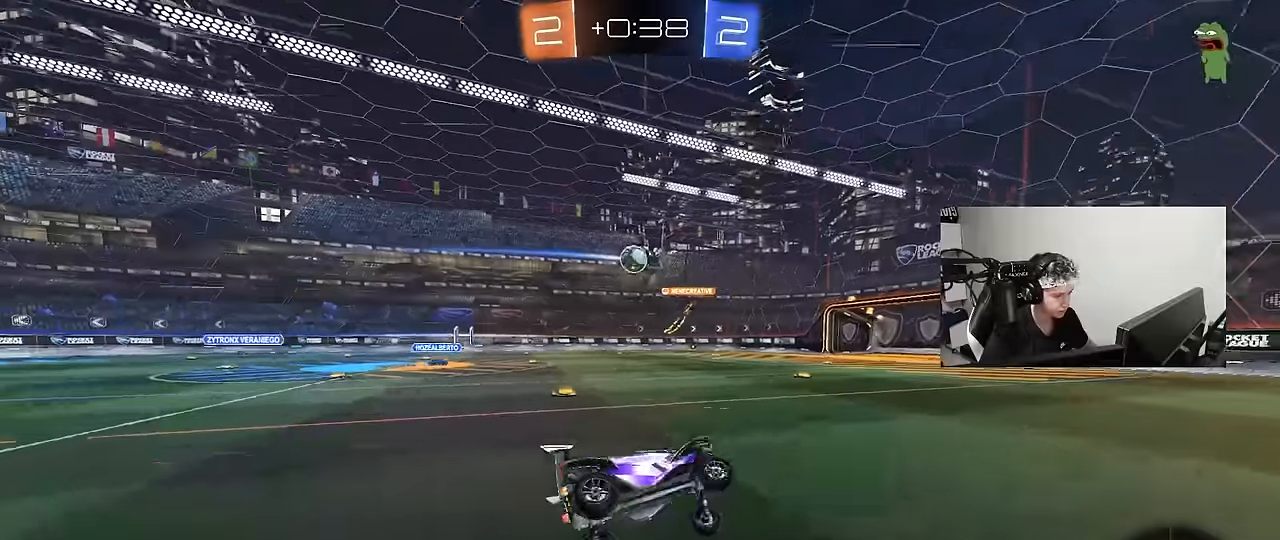
{"keys": ["a", "w"], "mouse": [], "events": [[233, "w", "down"], [467, "a", "down"]]}
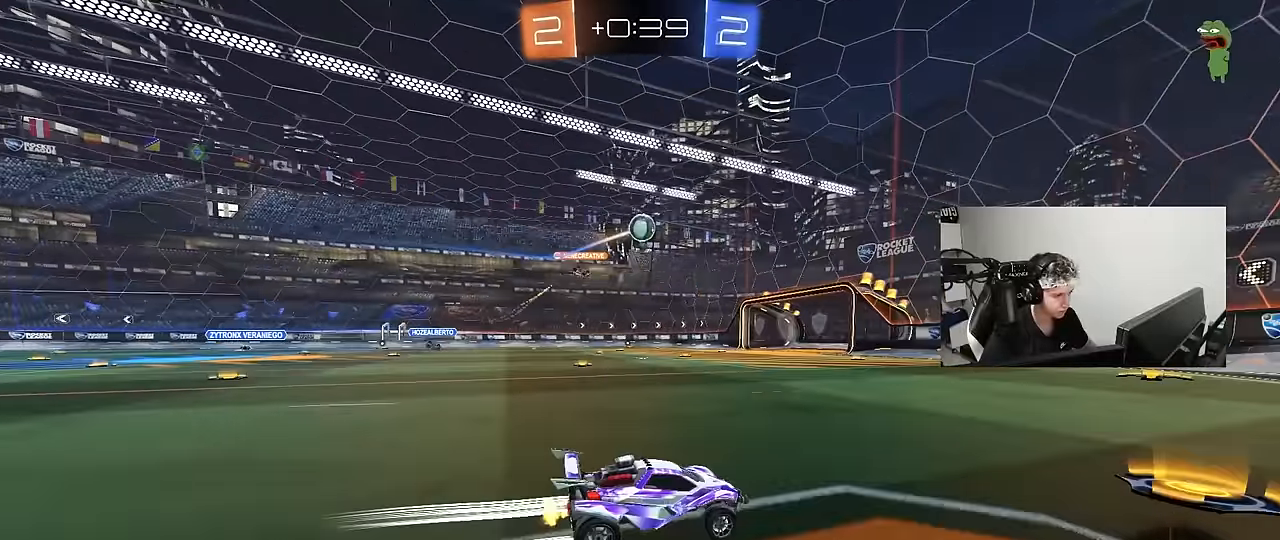
{"keys": ["a", "w"], "mouse": [], "events": [[67, "a", "up"], [267, "a", "down"], [267, "mouse_left", "down"], [350, "a", "up"], [483, "a", "down"], [483, "mouse_left", "up"]]}
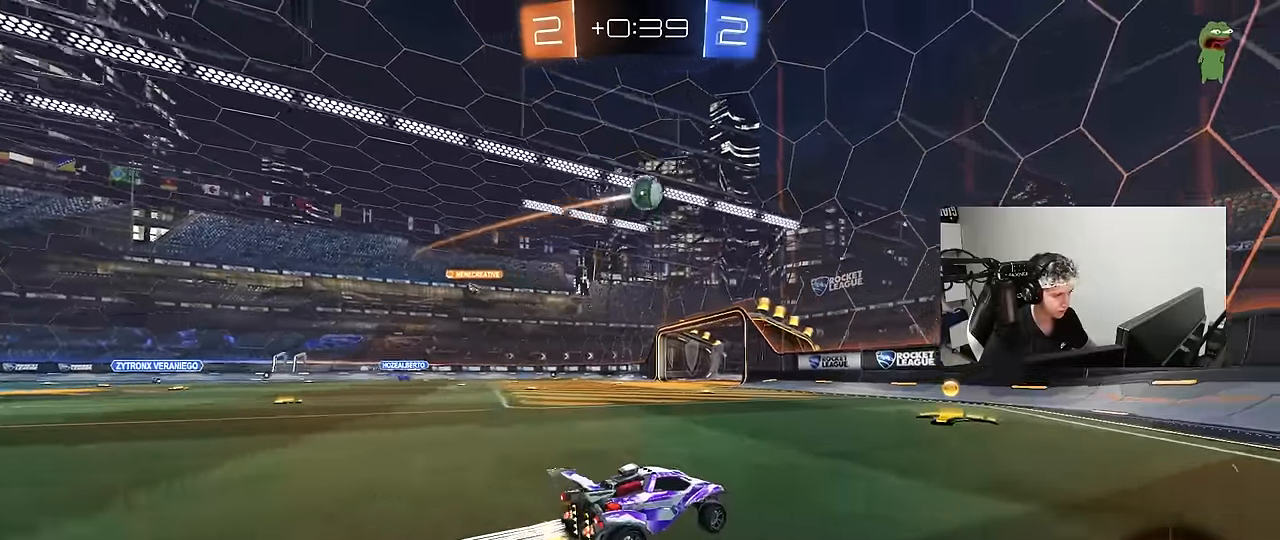
{"keys": ["d", "w"], "mouse": [], "events": [[133, "a", "up"], [183, "d", "down"], [233, "shift", "down"], [317, "shift", "up"]]}
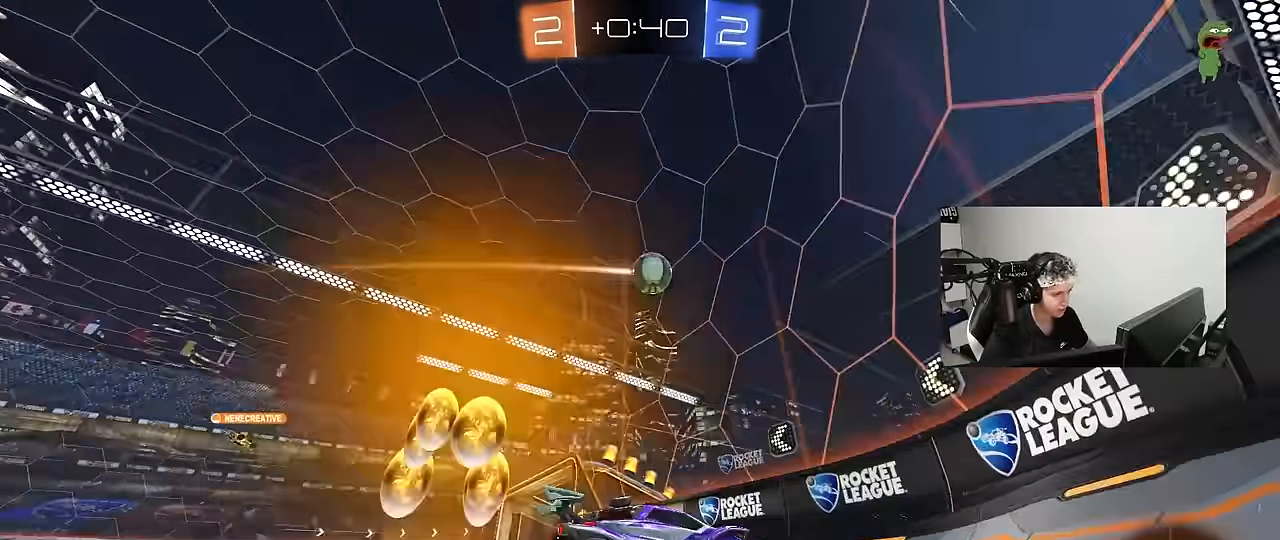
{"keys": ["a", "shift", "w"], "mouse": [], "events": [[100, "d", "up"], [250, "a", "down"], [283, "shift", "down"]]}
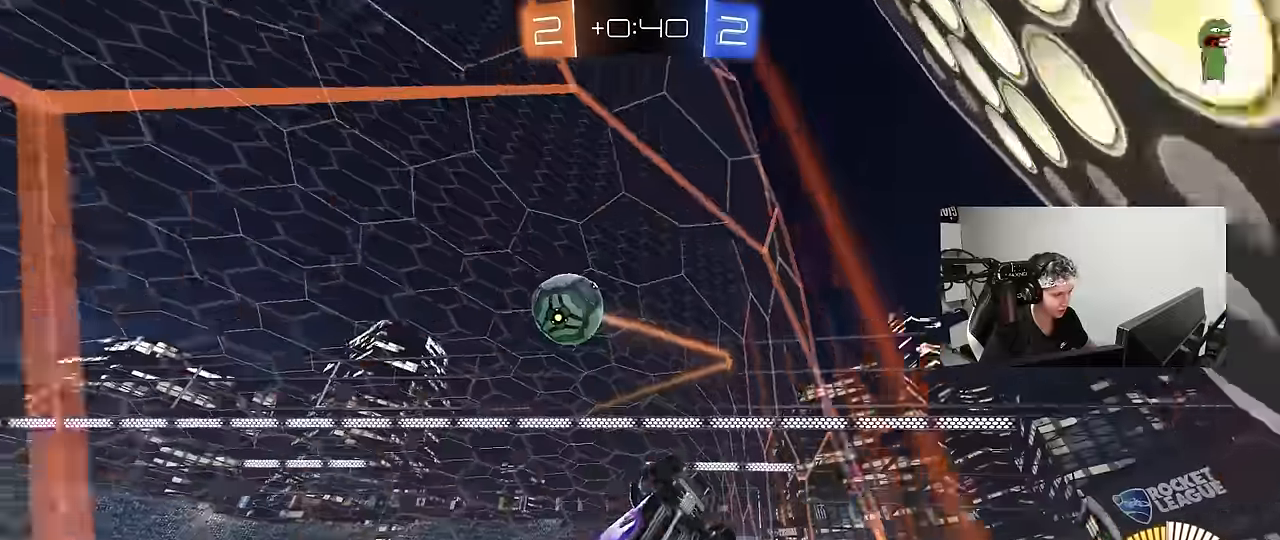
{"keys": ["s"], "mouse": [], "events": [[67, "shift", "up"], [450, "a", "up"], [450, "w", "up"], [500, "s", "down"]]}
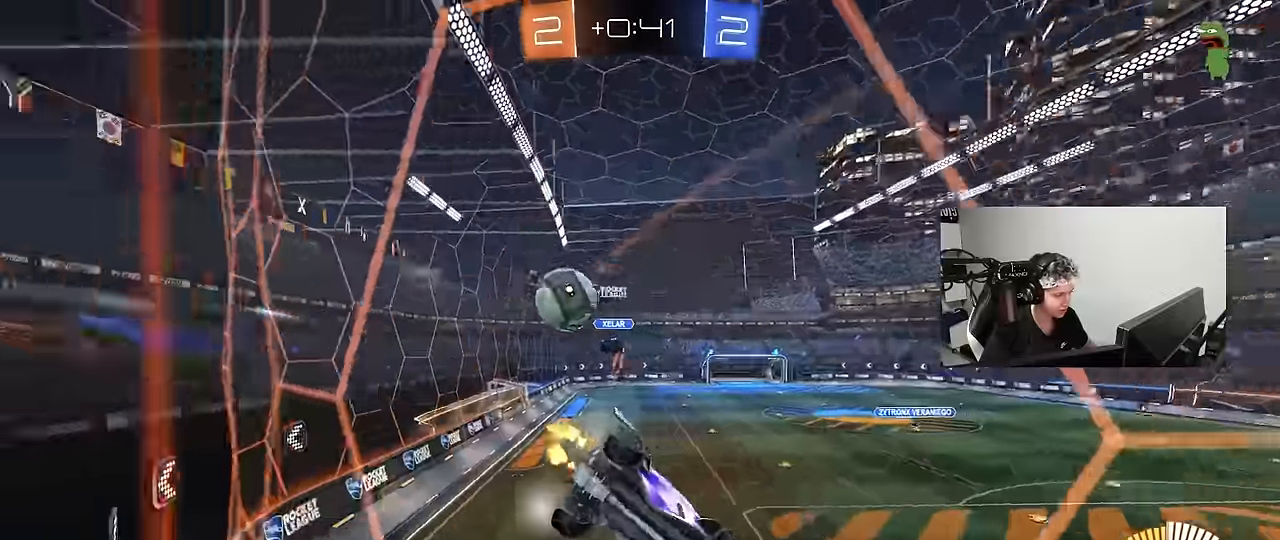
{"keys": ["a", "w"], "mouse": [], "events": [[133, "s", "up"], [233, "a", "down"], [267, "w", "down"]]}
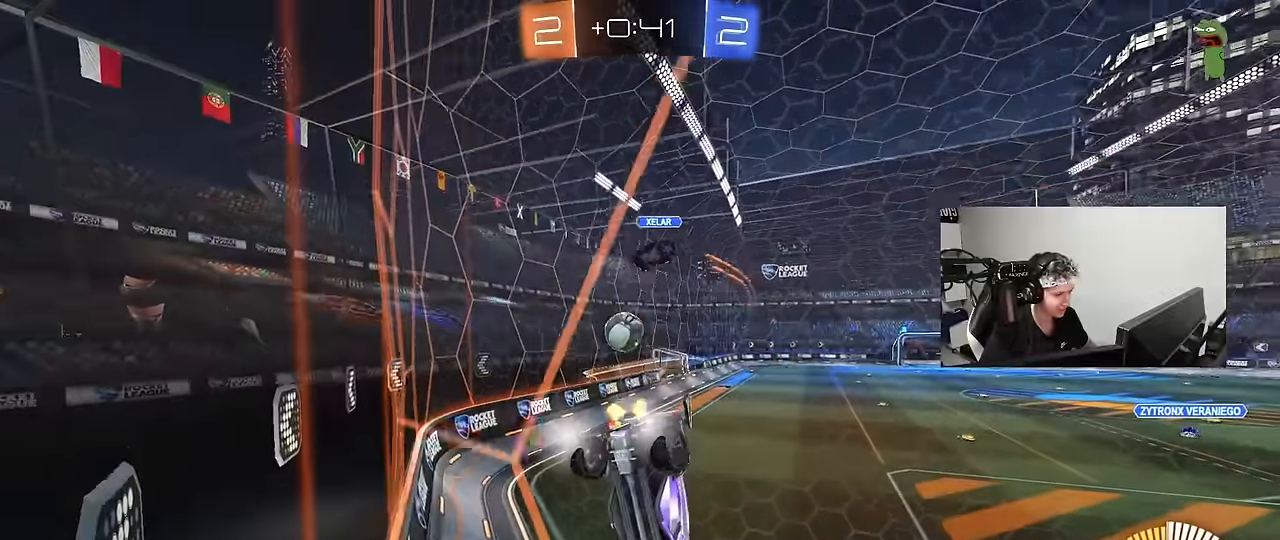
{"keys": ["w"], "mouse": ["left"], "events": [[250, "mouse_left", "down"], [383, "a", "up"]]}
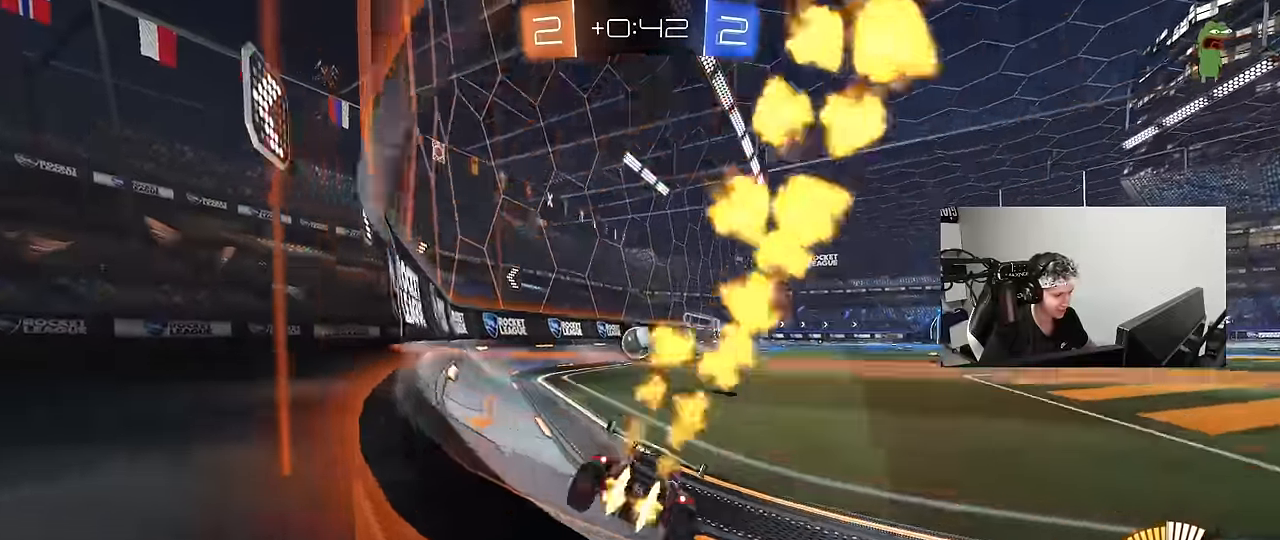
{"keys": ["w"], "mouse": ["left"], "events": []}
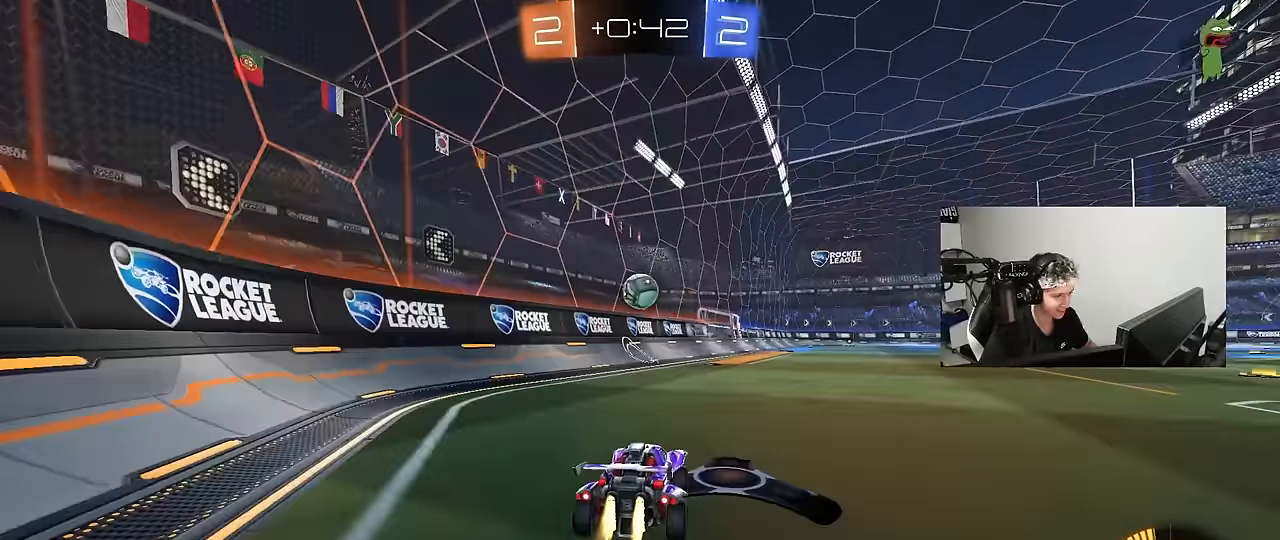
{"keys": ["d", "s"], "mouse": ["right"], "events": [[133, "mouse_right", "down"], [133, "w", "up"], [233, "a", "down"], [233, "s", "down"], [233, "shift", "down"], [317, "a", "up"], [367, "mouse_right", "up"], [367, "s", "up"], [367, "shift", "up"], [417, "mouse_left", "up"], [417, "mouse_right", "down"], [467, "s", "down"], [500, "d", "down"]]}
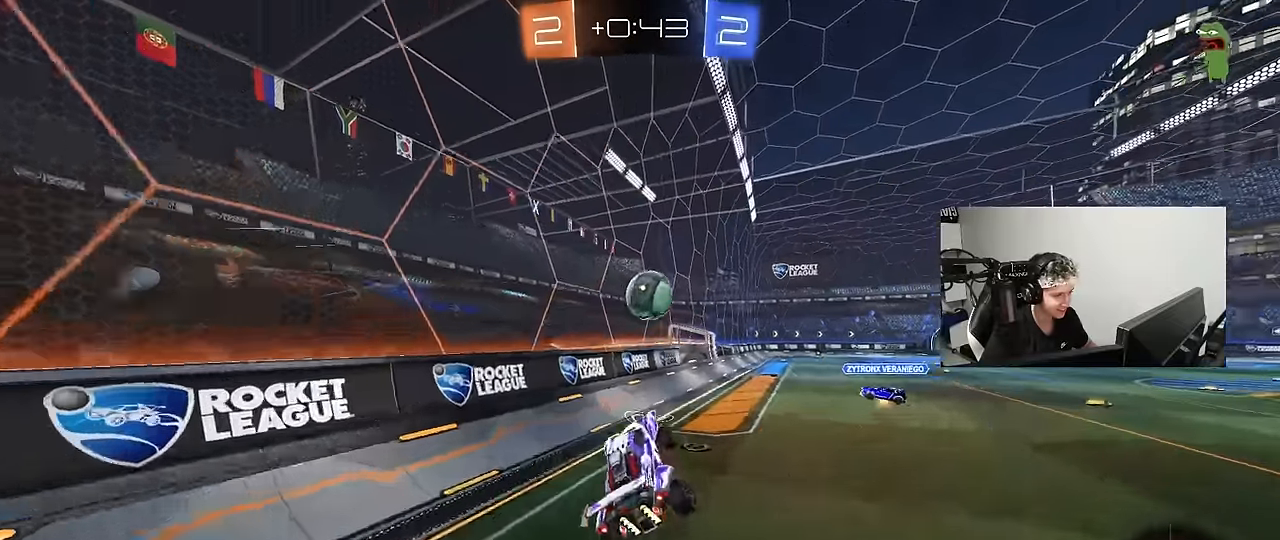
{"keys": ["d", "shift", "w"], "mouse": [], "events": [[50, "mouse_left", "down"], [50, "s", "up"], [150, "d", "up"], [150, "mouse_right", "up"], [200, "w", "down"], [283, "d", "down"], [333, "shift", "down"], [367, "mouse_left", "up"]]}